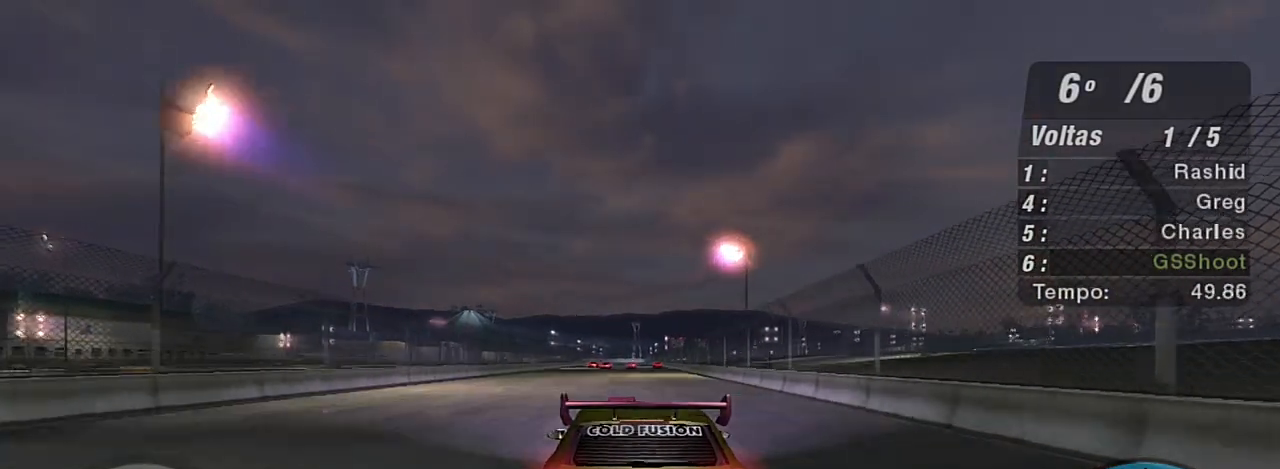
Gameplay with a controller (Xbox layout); each line is a JSON object with the inputs held at the frame after it. "events" lists button and stick changes between this image and that frame as [ms after this image, input, new state], when the widget could be followed in between.
{"buttons": ["R2"], "left_stick": "center", "right_stick": "center", "events": []}
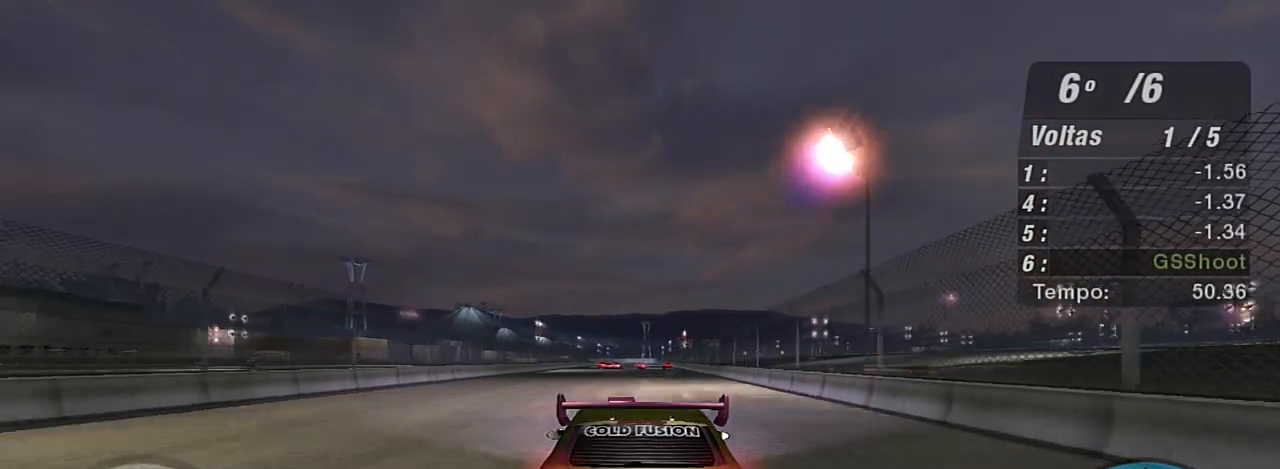
{"buttons": ["R2"], "left_stick": "up-right", "right_stick": "center", "events": [[467, "left_stick", "up-right"]]}
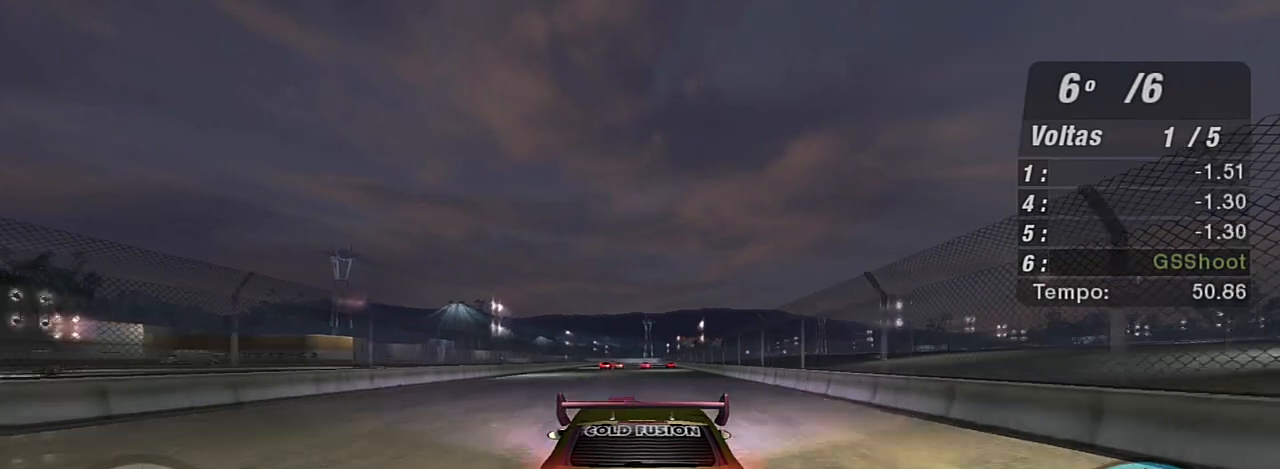
{"buttons": ["R2"], "left_stick": "center", "right_stick": "center", "events": [[133, "left_stick", "center"]]}
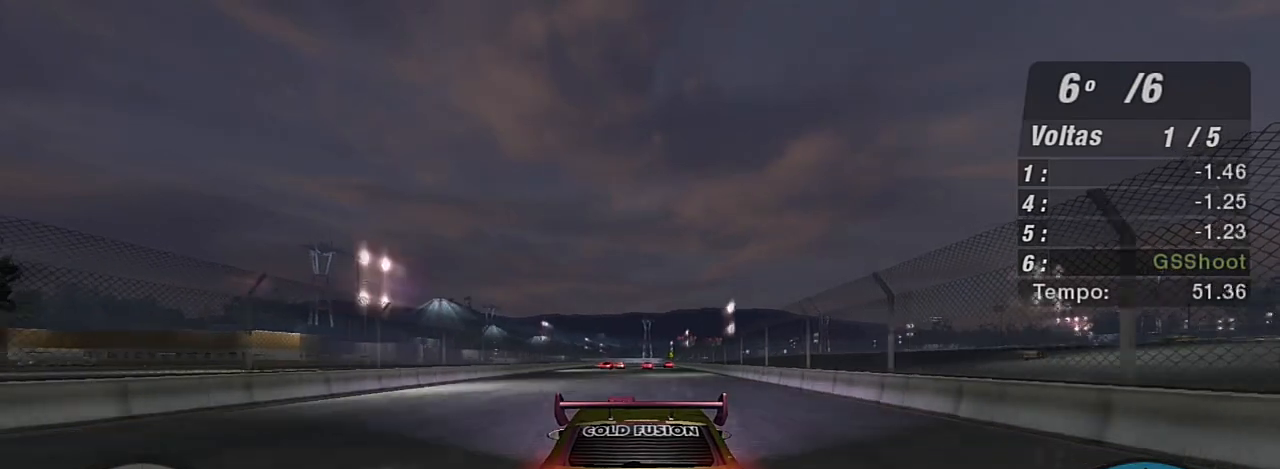
{"buttons": ["R2"], "left_stick": "center", "right_stick": "center", "events": [[67, "R1", "down"], [200, "R1", "up"], [300, "left_stick", "up-right"], [501, "left_stick", "center"]]}
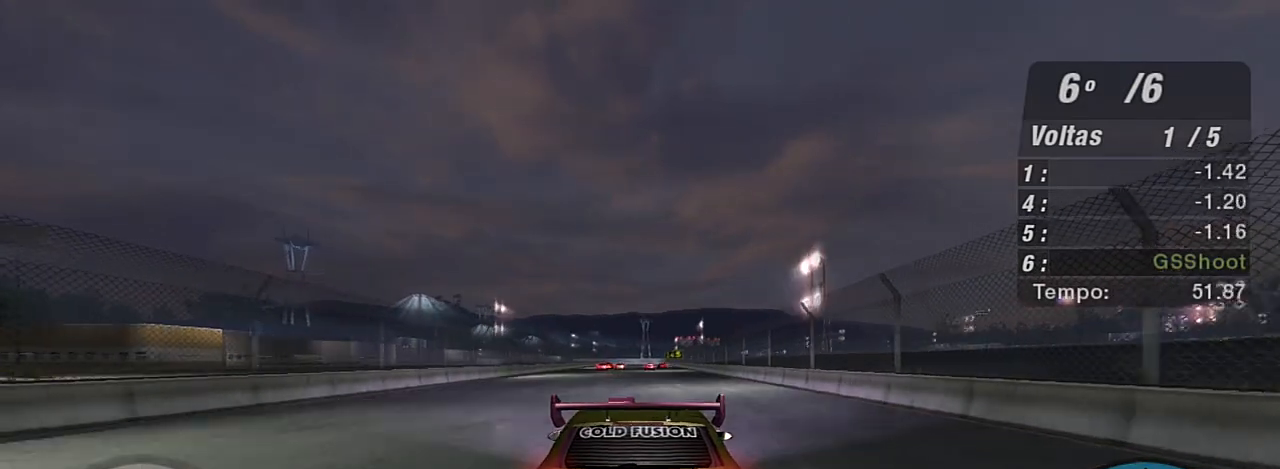
{"buttons": ["R2"], "left_stick": "up-right", "right_stick": "center", "events": [[500, "left_stick", "up-right"]]}
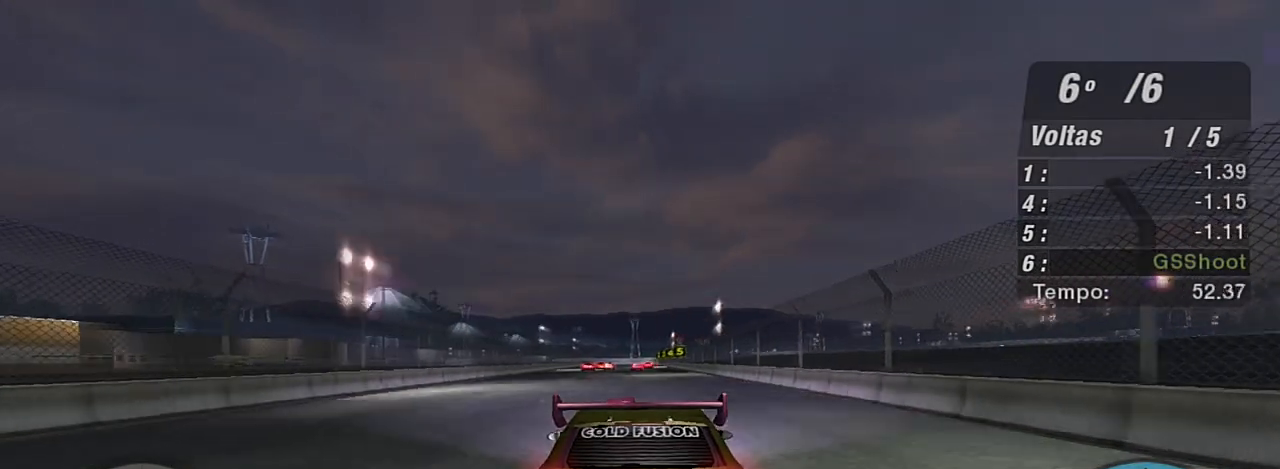
{"buttons": ["R2"], "left_stick": "center", "right_stick": "center", "events": [[100, "left_stick", "center"], [334, "left_stick", "right"], [467, "left_stick", "center"]]}
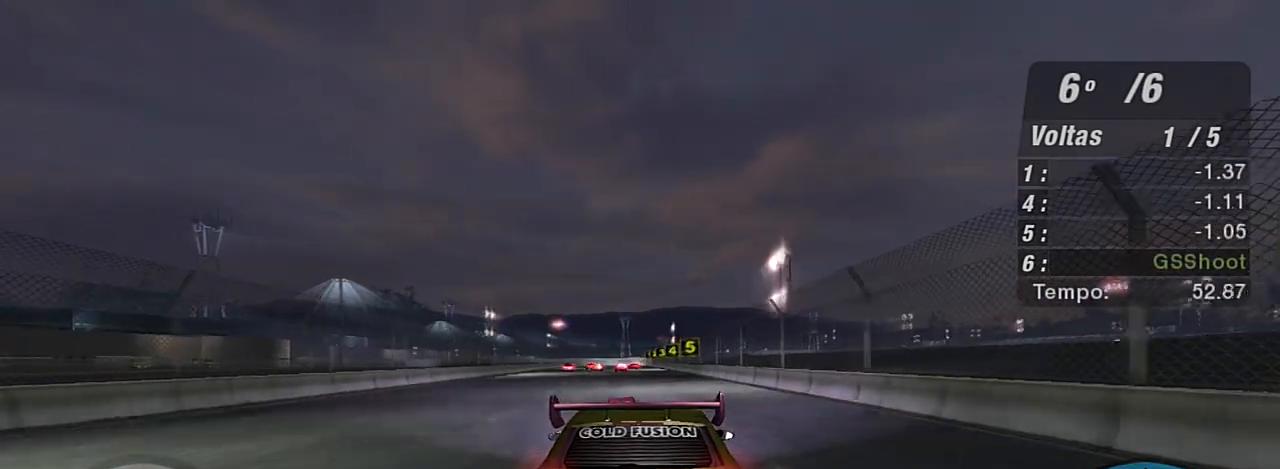
{"buttons": ["R2"], "left_stick": "center", "right_stick": "center", "events": []}
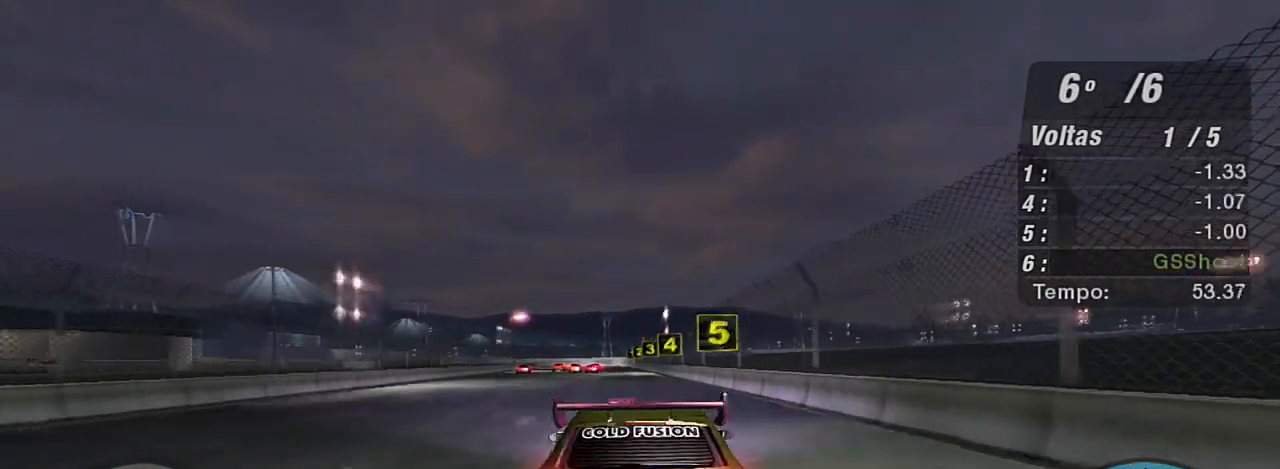
{"buttons": ["L2"], "left_stick": "center", "right_stick": "center", "events": [[67, "left_stick", "left"], [134, "left_stick", "center"], [401, "L2", "down"], [401, "R2", "up"]]}
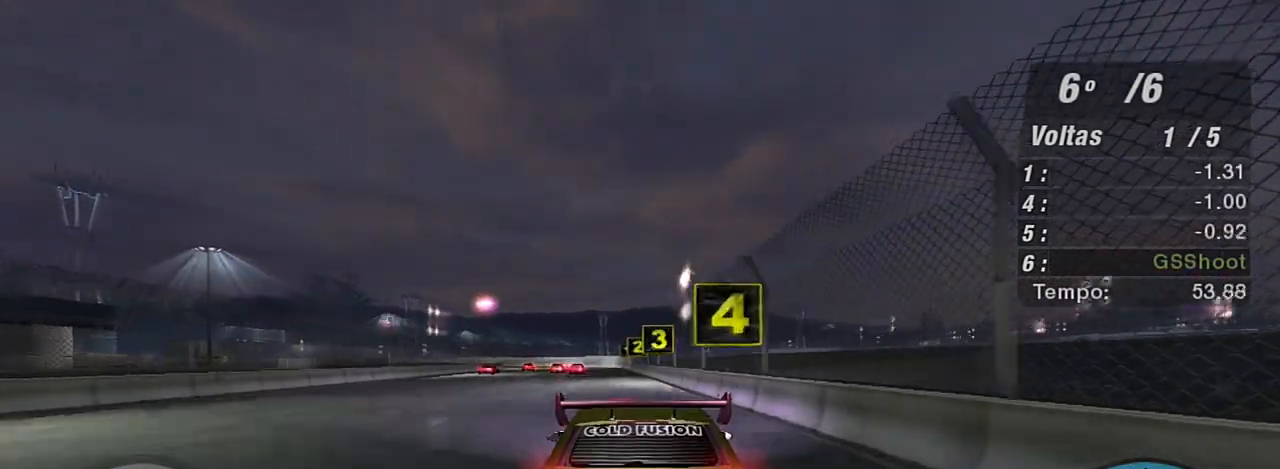
{"buttons": ["L2"], "left_stick": "center", "right_stick": "center", "events": [[367, "left_stick", "left"], [500, "left_stick", "center"]]}
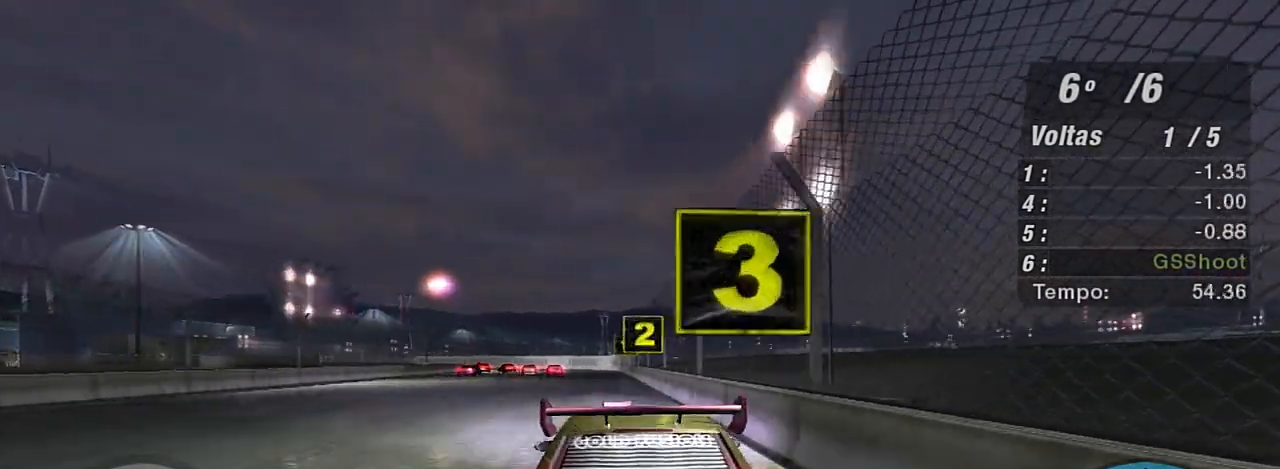
{"buttons": ["L1"], "left_stick": "left", "right_stick": "center", "events": [[134, "left_stick", "left"], [300, "L2", "up"], [300, "left_stick", "down-left"], [434, "L1", "down"], [434, "left_stick", "left"]]}
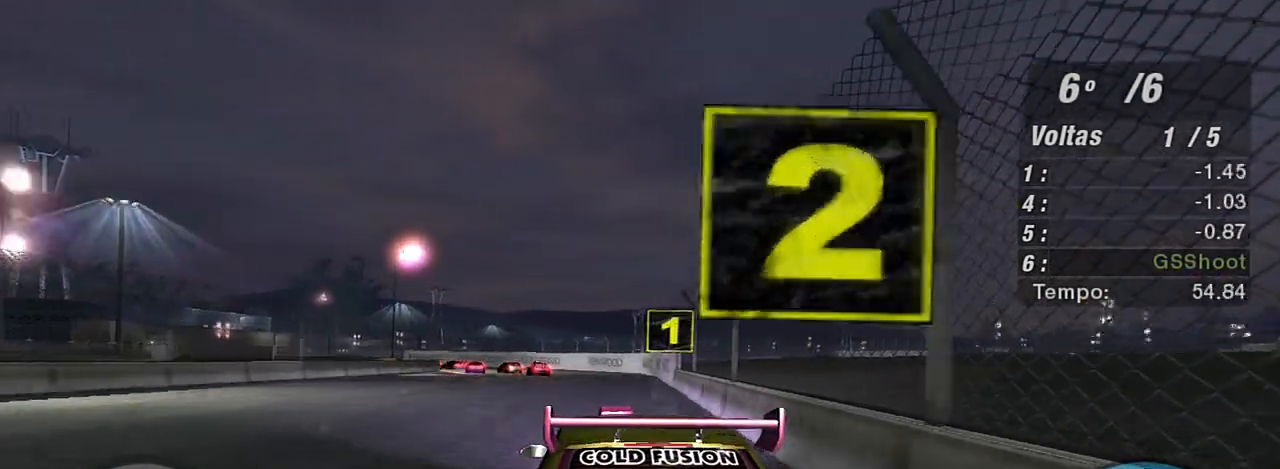
{"buttons": [], "left_stick": "left", "right_stick": "center", "events": [[34, "L1", "up"], [67, "left_stick", "center"], [434, "left_stick", "left"]]}
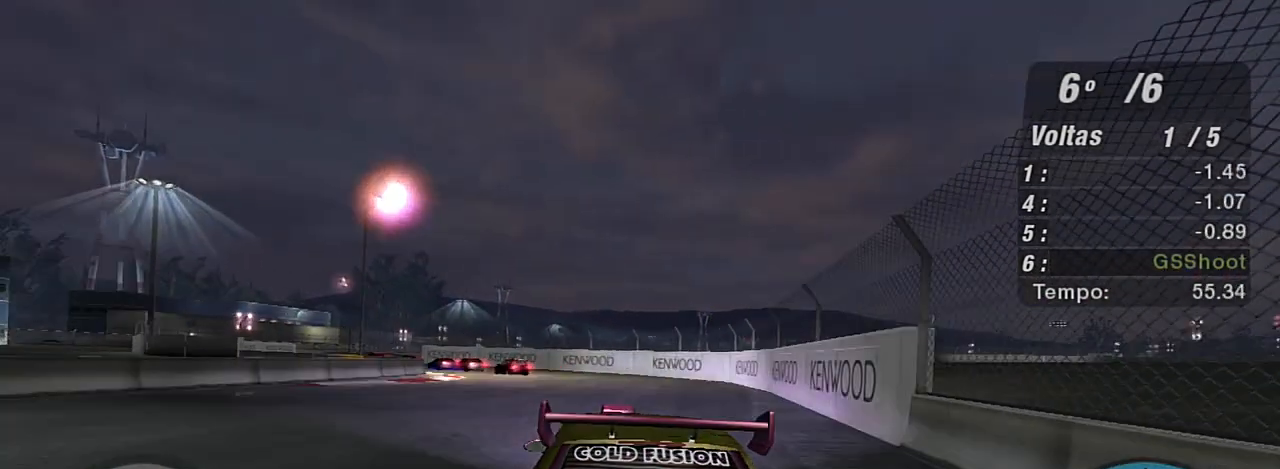
{"buttons": ["R2"], "left_stick": "center", "right_stick": "center", "events": [[67, "L1", "down"], [133, "L1", "up"], [167, "left_stick", "down-left"], [500, "R2", "down"], [500, "left_stick", "center"]]}
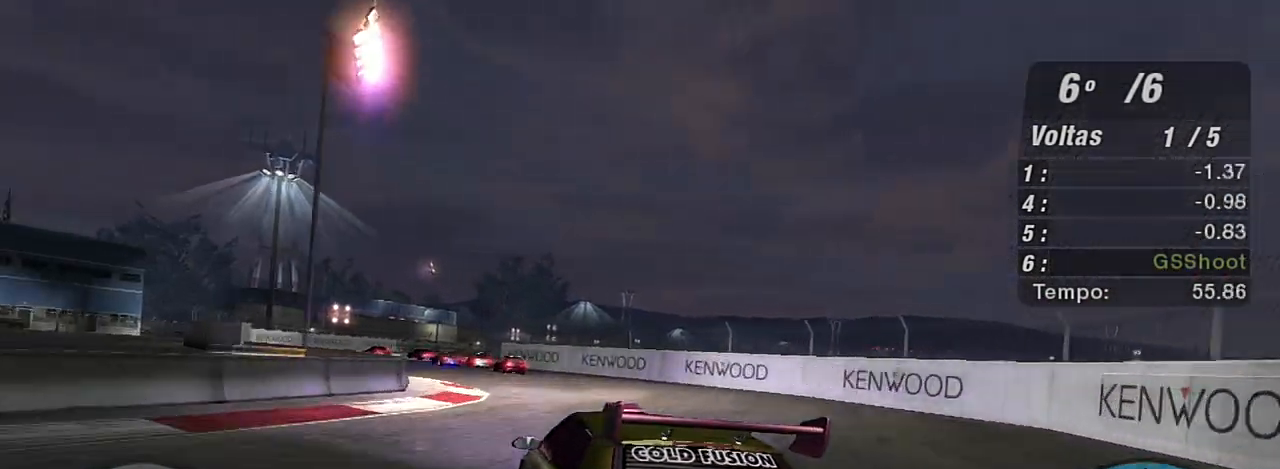
{"buttons": ["R2"], "left_stick": "down-left", "right_stick": "center", "events": [[167, "left_stick", "down-left"]]}
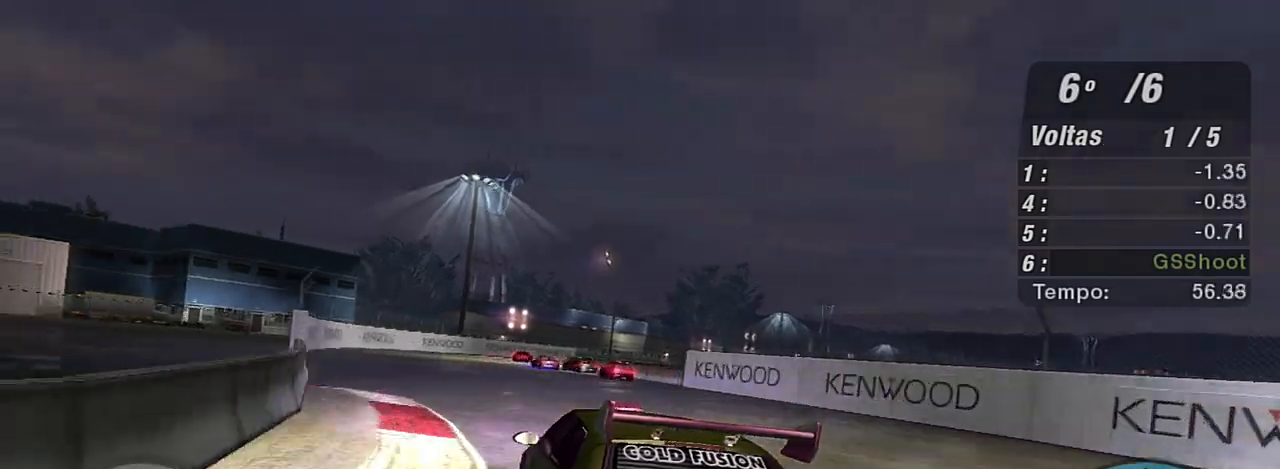
{"buttons": ["R2"], "left_stick": "center", "right_stick": "center", "events": [[100, "left_stick", "left"], [200, "left_stick", "down-left"], [367, "left_stick", "center"]]}
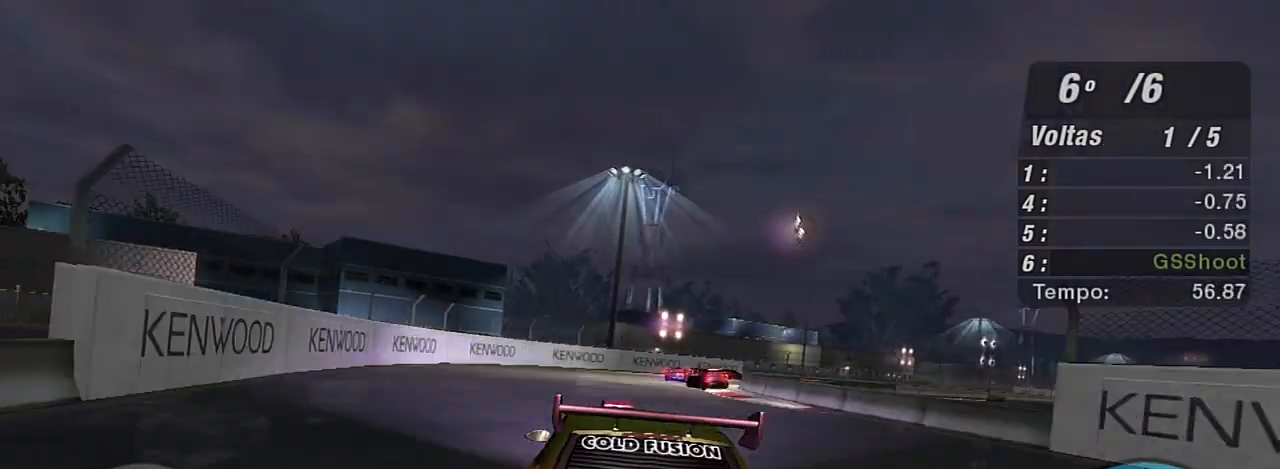
{"buttons": ["R2"], "left_stick": "right", "right_stick": "center", "events": [[67, "R2", "up"], [200, "left_stick", "right"], [501, "R2", "down"]]}
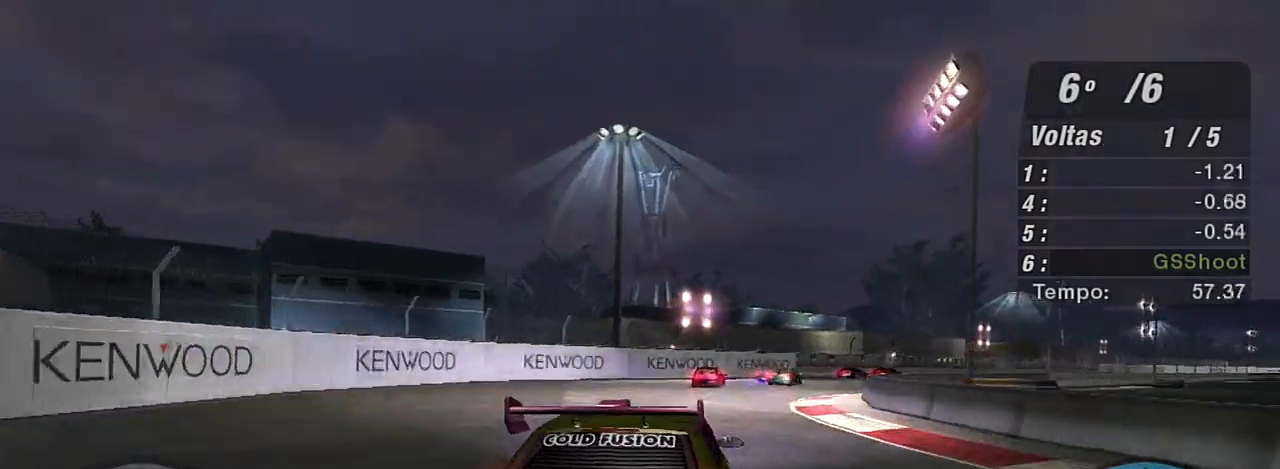
{"buttons": ["R2"], "left_stick": "up-right", "right_stick": "center", "events": [[300, "left_stick", "up-right"]]}
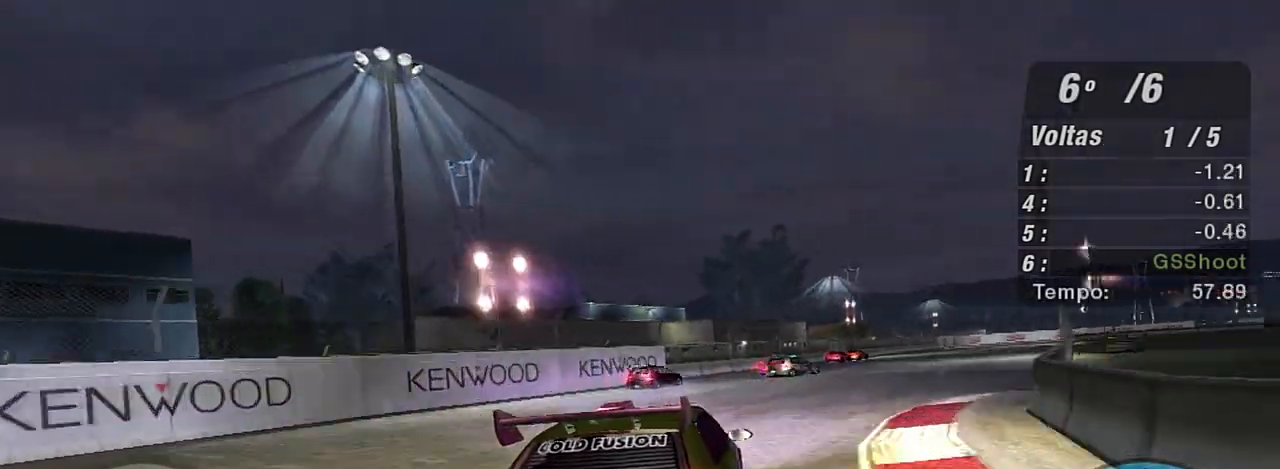
{"buttons": ["R2"], "left_stick": "up-right", "right_stick": "center", "events": []}
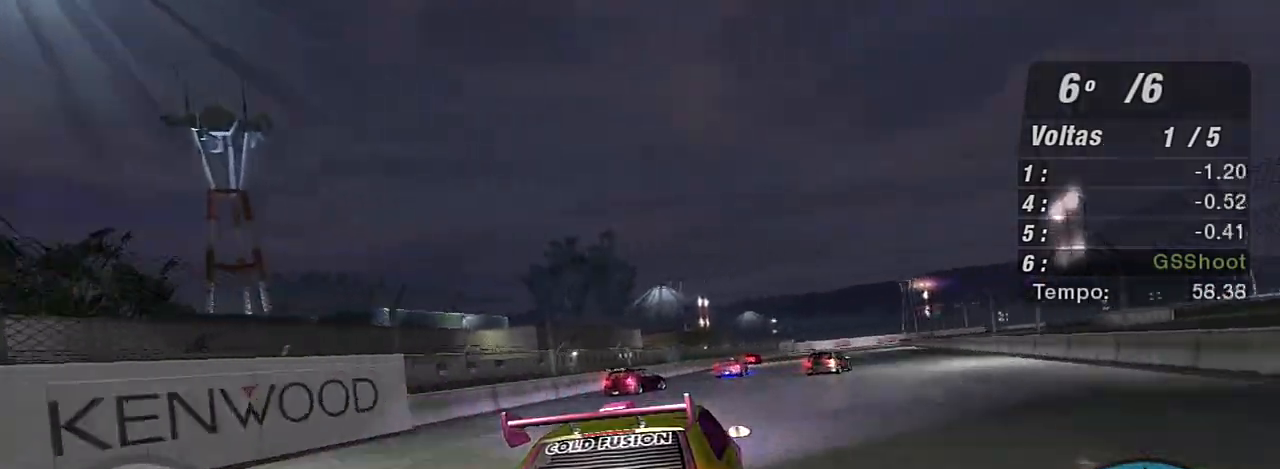
{"buttons": ["R2"], "left_stick": "up-right", "right_stick": "center", "events": [[200, "left_stick", "center"], [333, "left_stick", "up-right"]]}
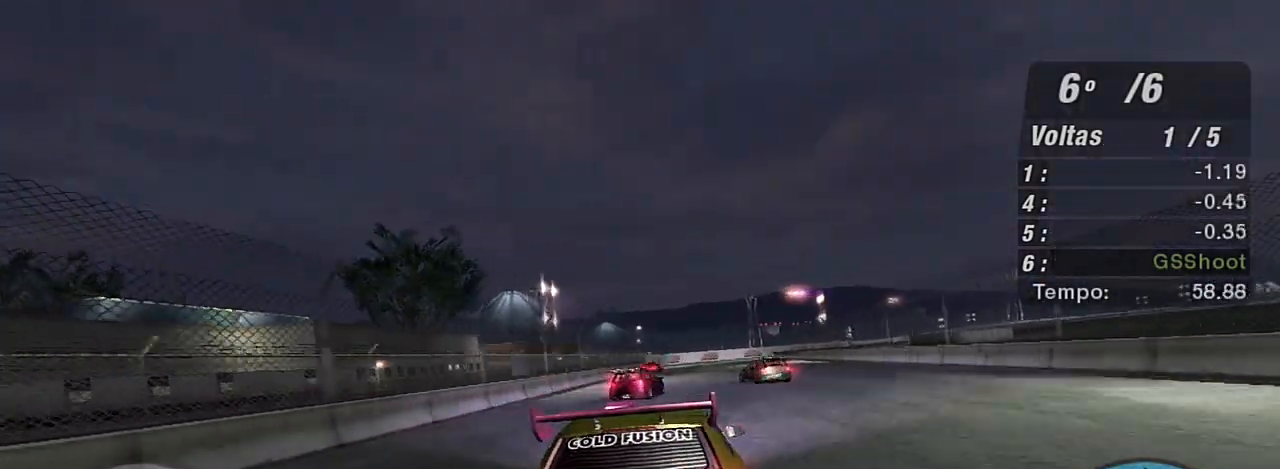
{"buttons": ["R2"], "left_stick": "center", "right_stick": "center", "events": [[34, "left_stick", "center"], [234, "left_stick", "down-left"], [334, "left_stick", "center"]]}
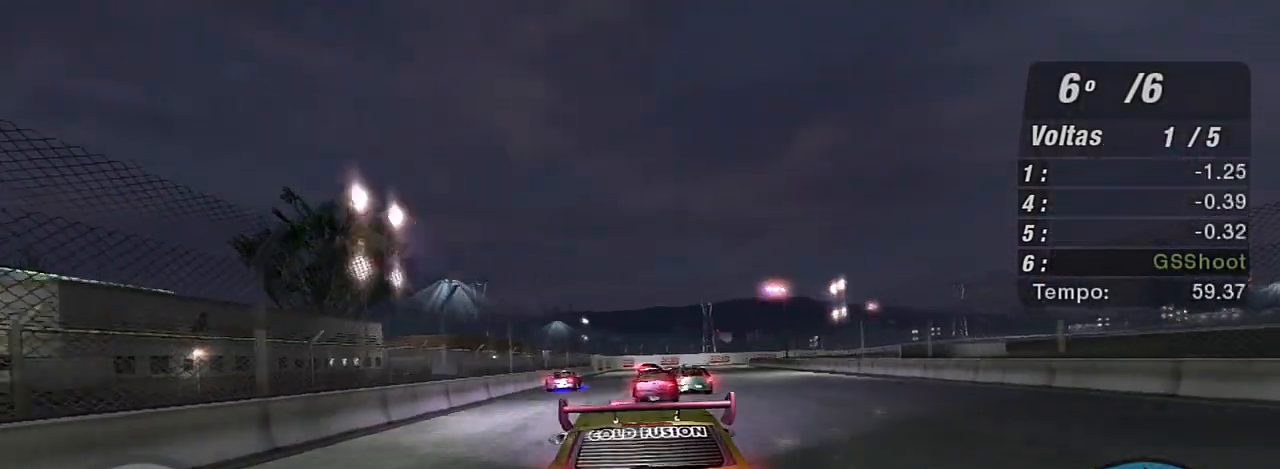
{"buttons": ["R2"], "left_stick": "down-left", "right_stick": "center", "events": [[100, "left_stick", "down-left"], [300, "left_stick", "center"], [400, "left_stick", "down-left"]]}
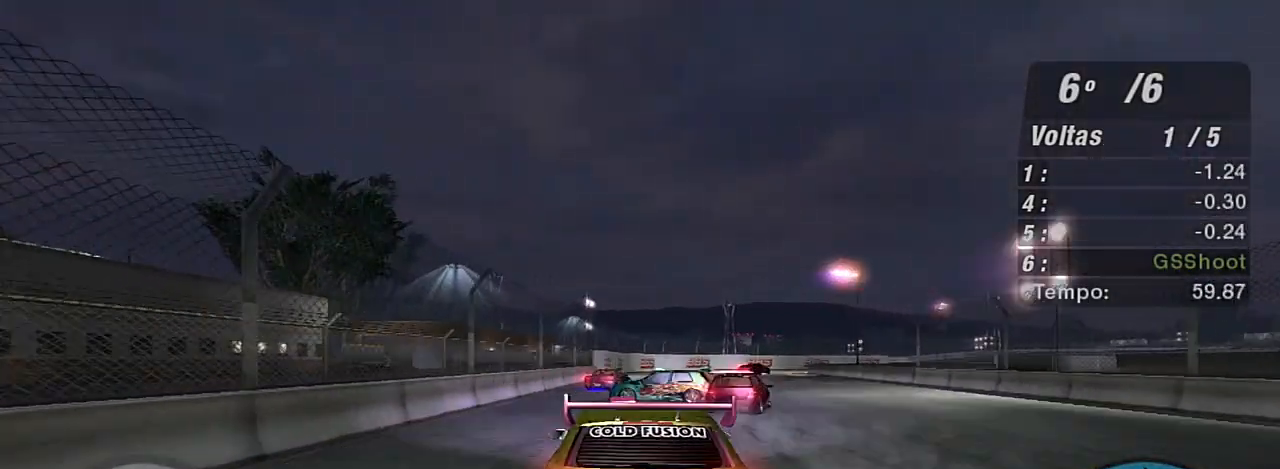
{"buttons": ["L2"], "left_stick": "center", "right_stick": "center", "events": [[100, "R2", "up"], [100, "left_stick", "down-right"], [200, "left_stick", "right"], [367, "L2", "down"], [501, "left_stick", "center"]]}
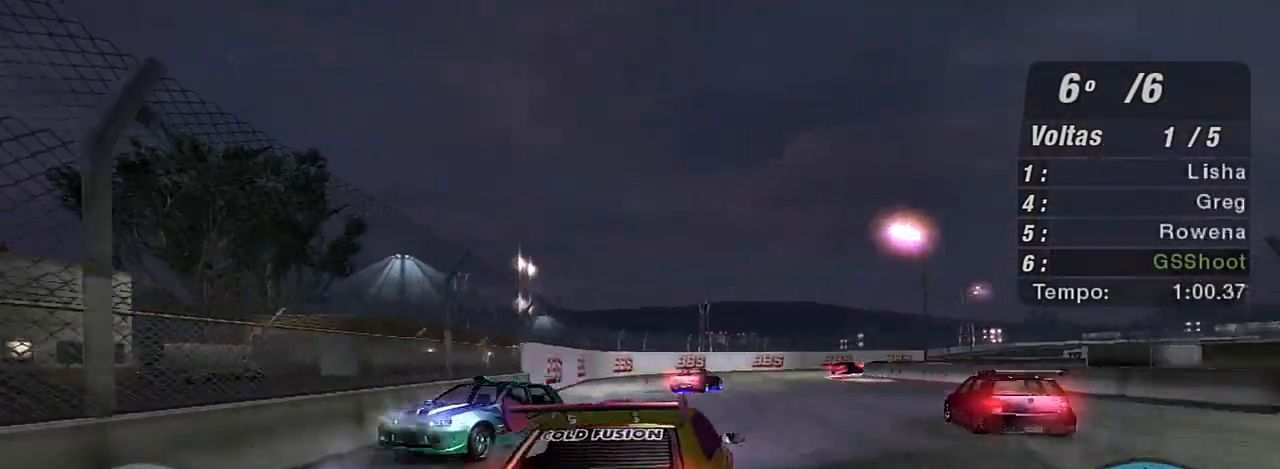
{"buttons": [], "left_stick": "right", "right_stick": "center", "events": [[233, "L2", "up"], [267, "left_stick", "right"], [333, "L2", "down"], [467, "L2", "up"]]}
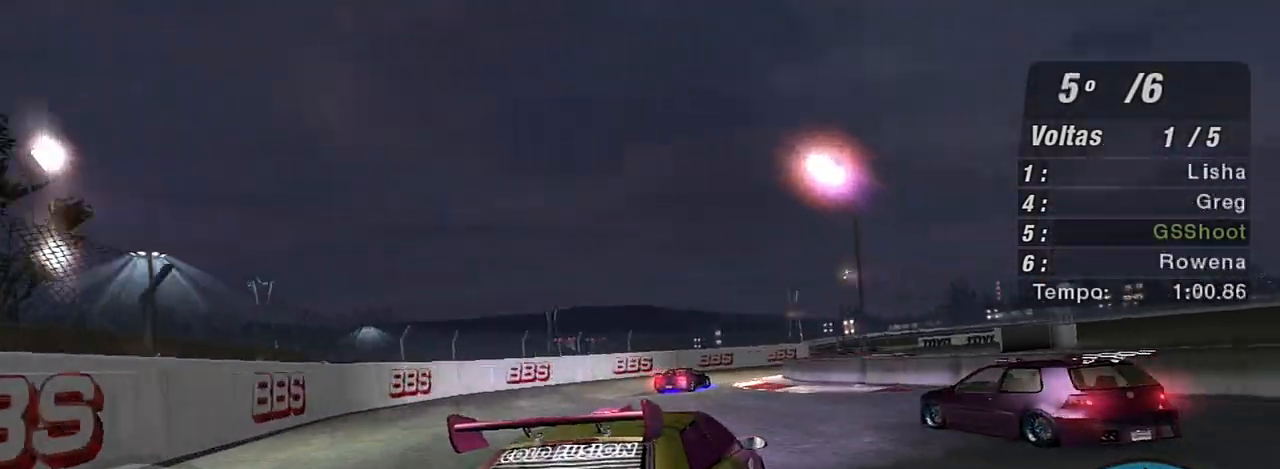
{"buttons": ["L2"], "left_stick": "center", "right_stick": "center", "events": [[100, "left_stick", "down-left"], [301, "L2", "down"], [334, "left_stick", "down-right"], [401, "left_stick", "right"], [501, "left_stick", "center"]]}
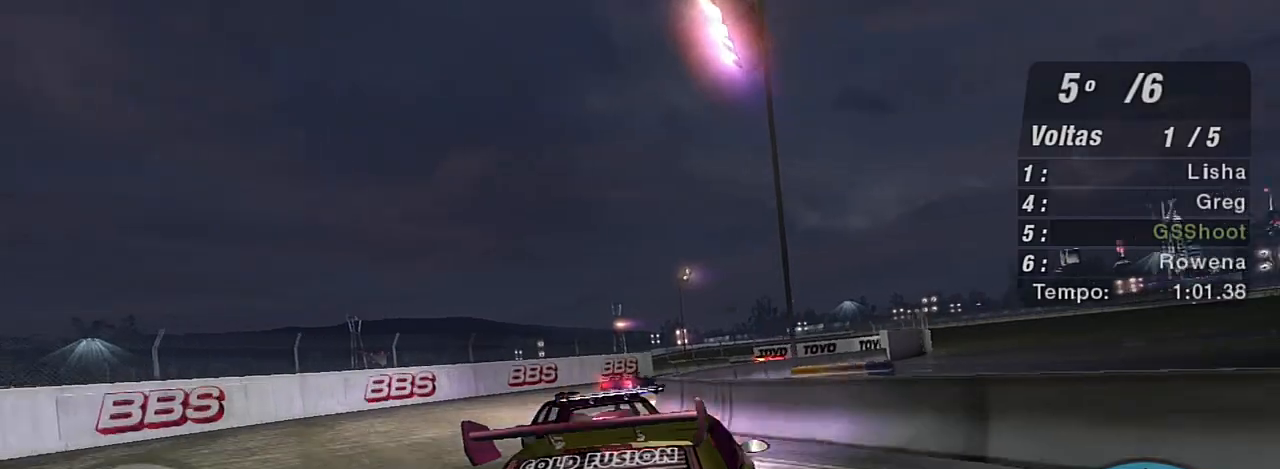
{"buttons": ["L1"], "left_stick": "right", "right_stick": "center", "events": [[33, "L2", "up"], [167, "left_stick", "down-left"], [367, "left_stick", "down-right"], [467, "L1", "down"], [467, "left_stick", "right"]]}
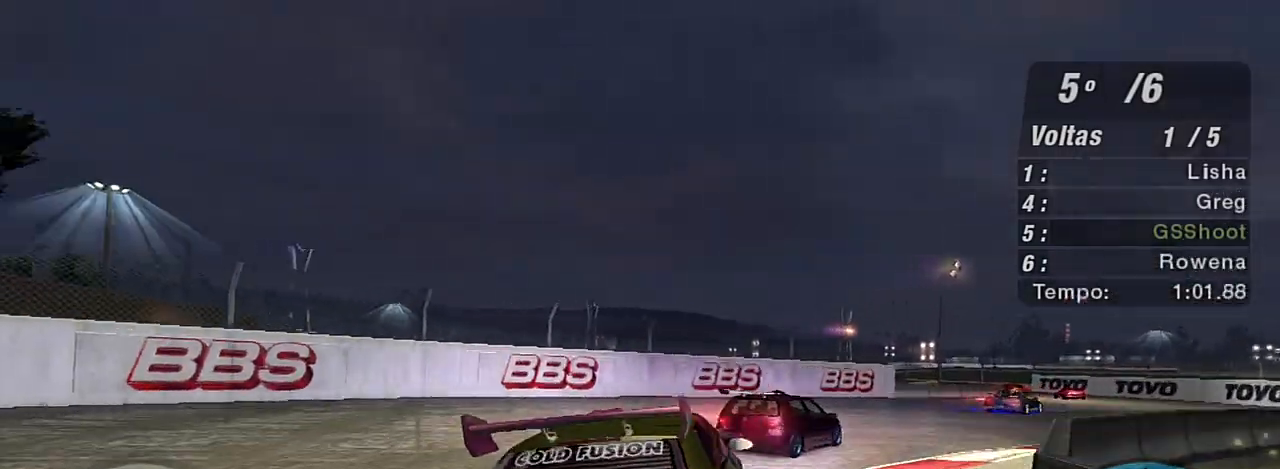
{"buttons": [], "left_stick": "right", "right_stick": "center", "events": [[67, "L1", "up"]]}
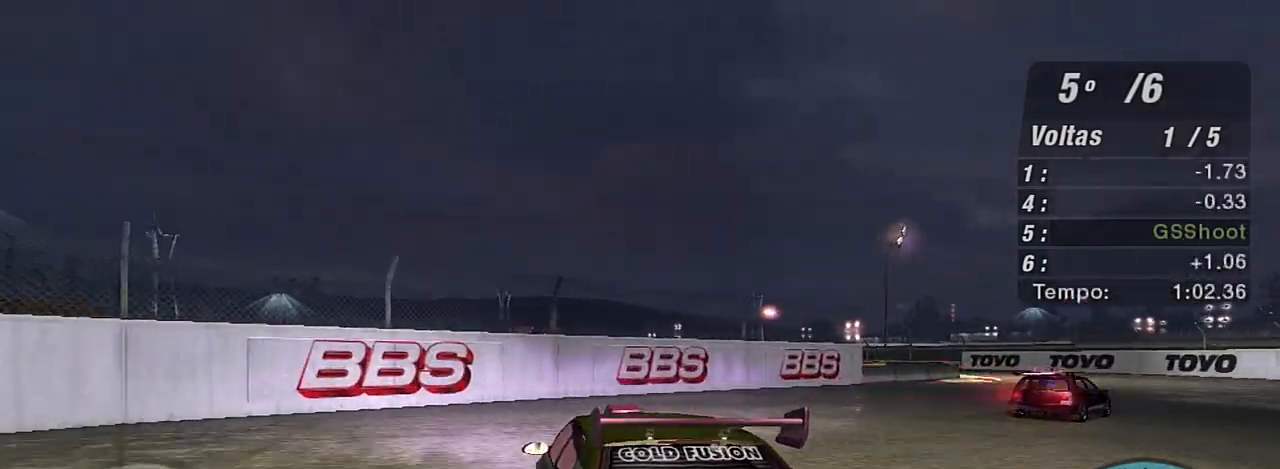
{"buttons": ["R2"], "left_stick": "up-right", "right_stick": "center", "events": [[33, "R2", "down"], [300, "left_stick", "up-right"]]}
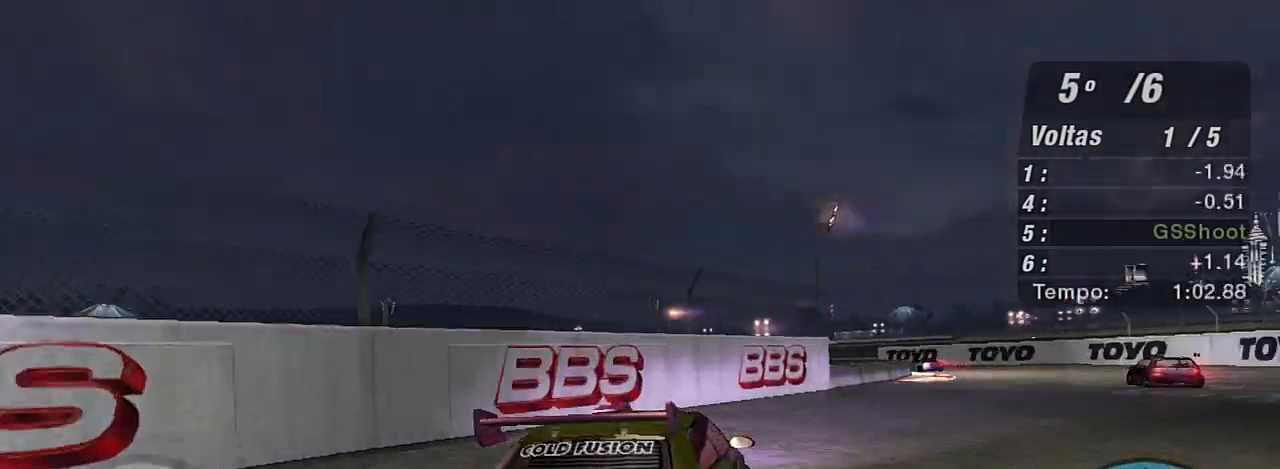
{"buttons": ["R2"], "left_stick": "left", "right_stick": "center", "events": [[301, "left_stick", "center"], [467, "left_stick", "left"]]}
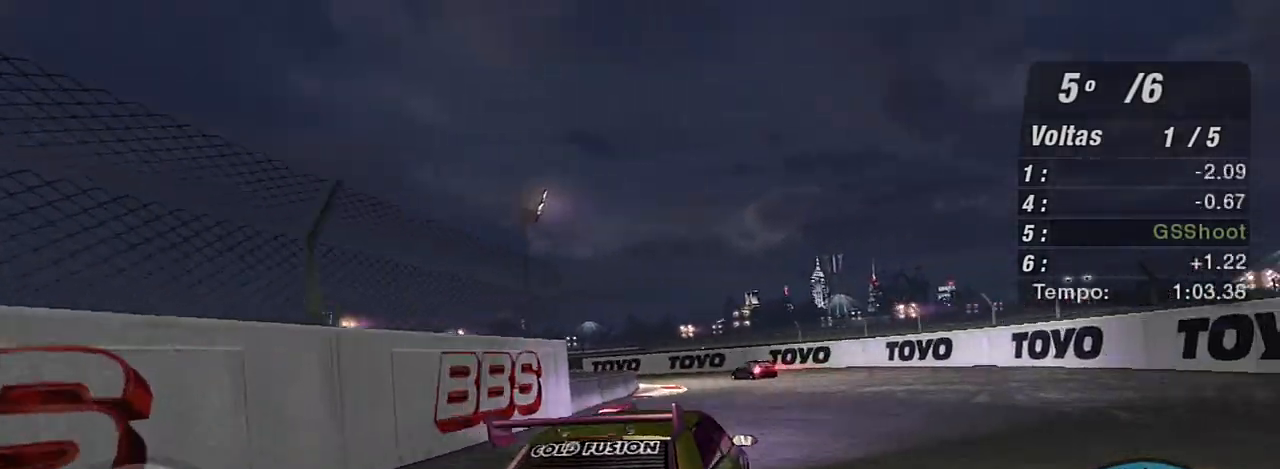
{"buttons": ["R2"], "left_stick": "up-right", "right_stick": "center", "events": [[100, "left_stick", "up-left"], [367, "left_stick", "up-right"]]}
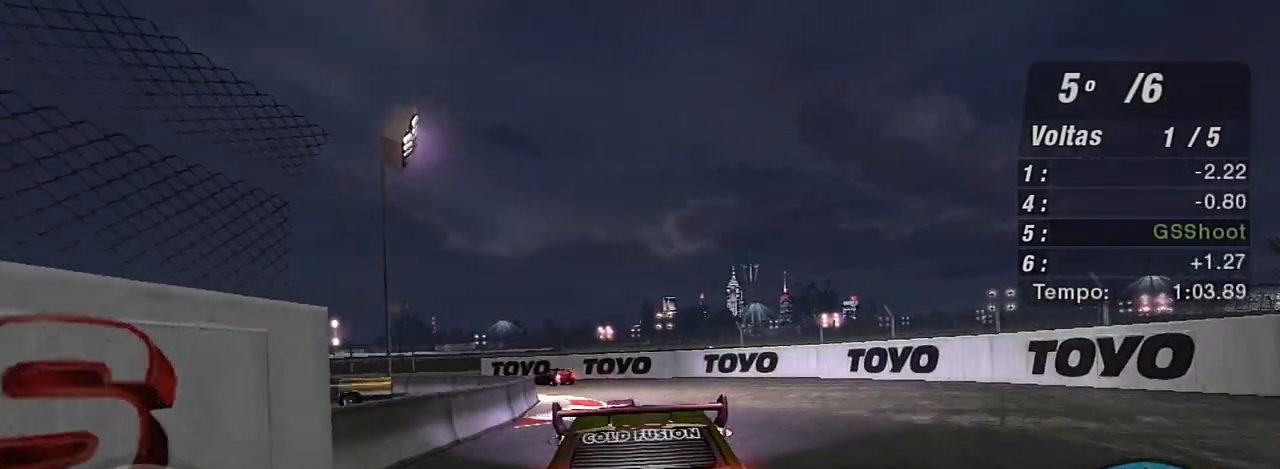
{"buttons": ["R2"], "left_stick": "left", "right_stick": "center", "events": [[100, "left_stick", "up-left"], [167, "left_stick", "left"]]}
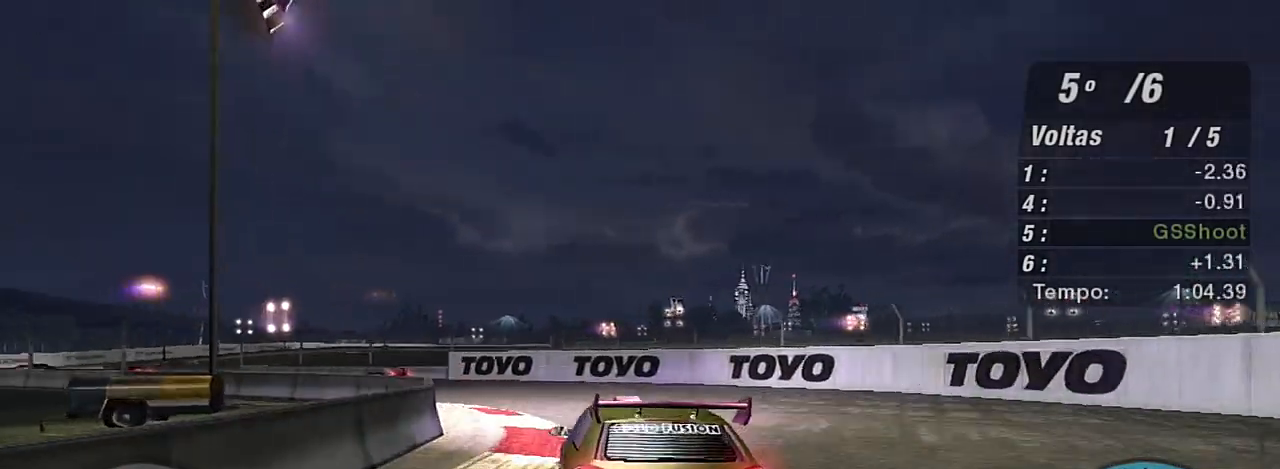
{"buttons": ["R2"], "left_stick": "left", "right_stick": "center", "events": [[66, "left_stick", "center"], [133, "left_stick", "left"]]}